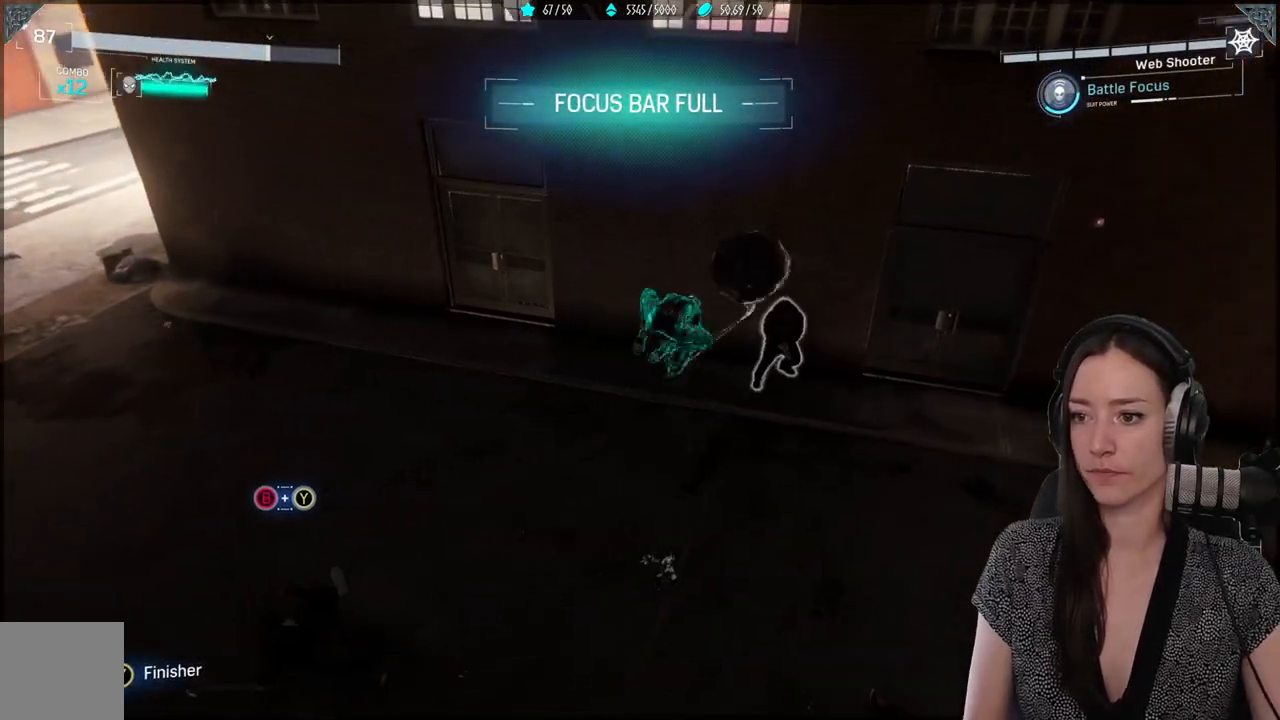
Gameplay with a controller (Xbox layout); each line is a JSON object with the inputs held at the frame after it. "events" lists button and stick changes between this image and that frame as [ms after this image, input, new state], when the widget could be followed in between. Not read: SELECT.
{"buttons": [], "left_stick": "center", "right_stick": "center", "events": []}
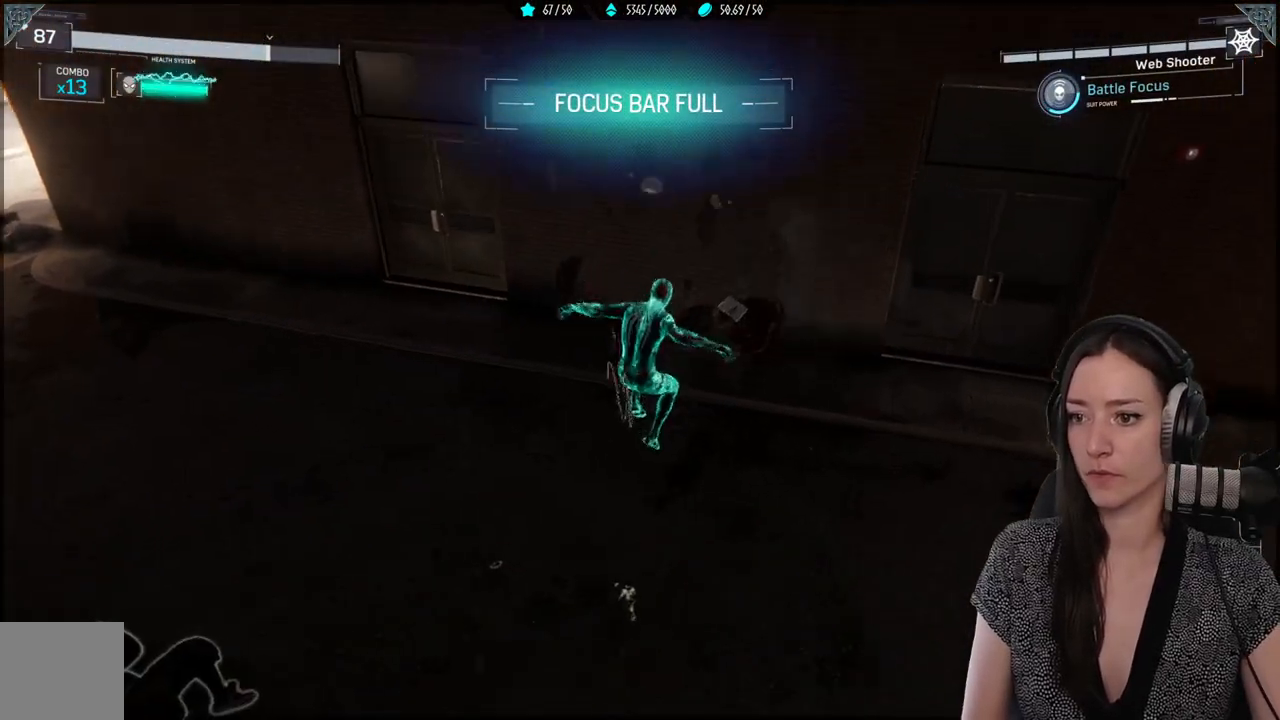
{"buttons": [], "left_stick": "left", "right_stick": "center", "events": [[117, "left_stick", "down-left"], [133, "X", "down"], [250, "X", "up"], [433, "left_stick", "left"]]}
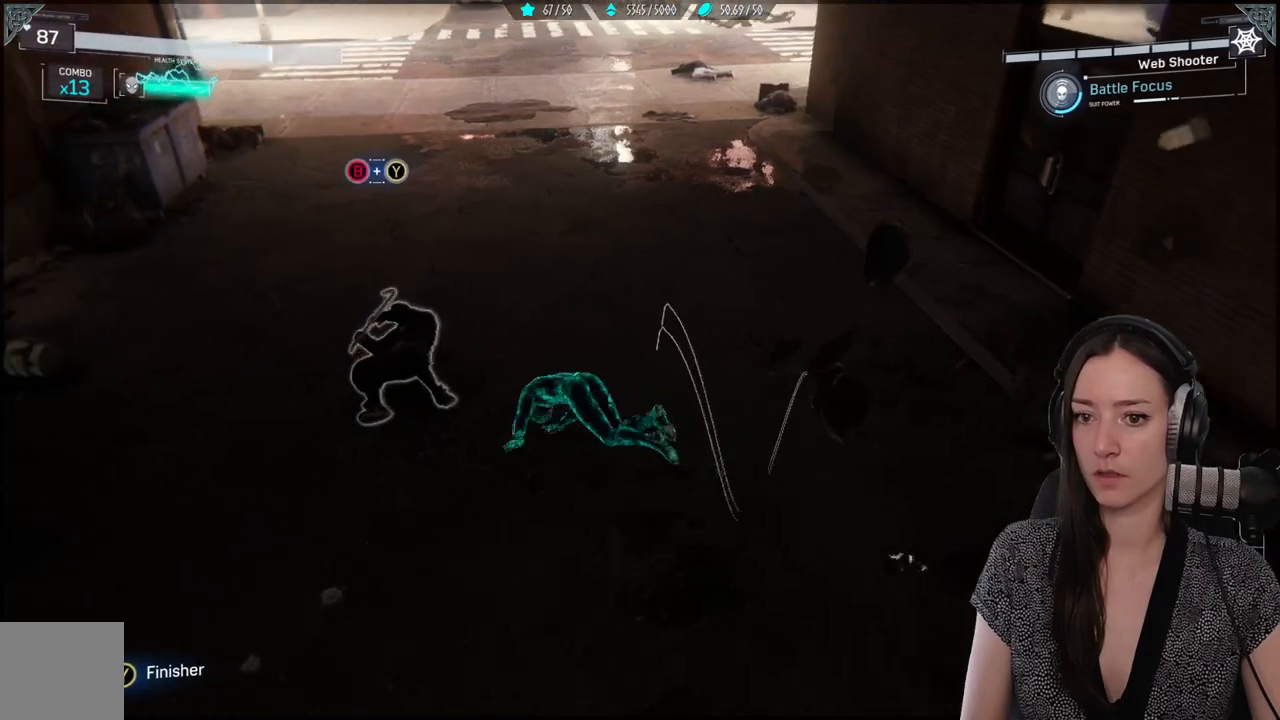
{"buttons": [], "left_stick": "center", "right_stick": "center", "events": [[67, "left_stick", "up-left"], [200, "X", "down"], [233, "left_stick", "center"], [317, "X", "up"]]}
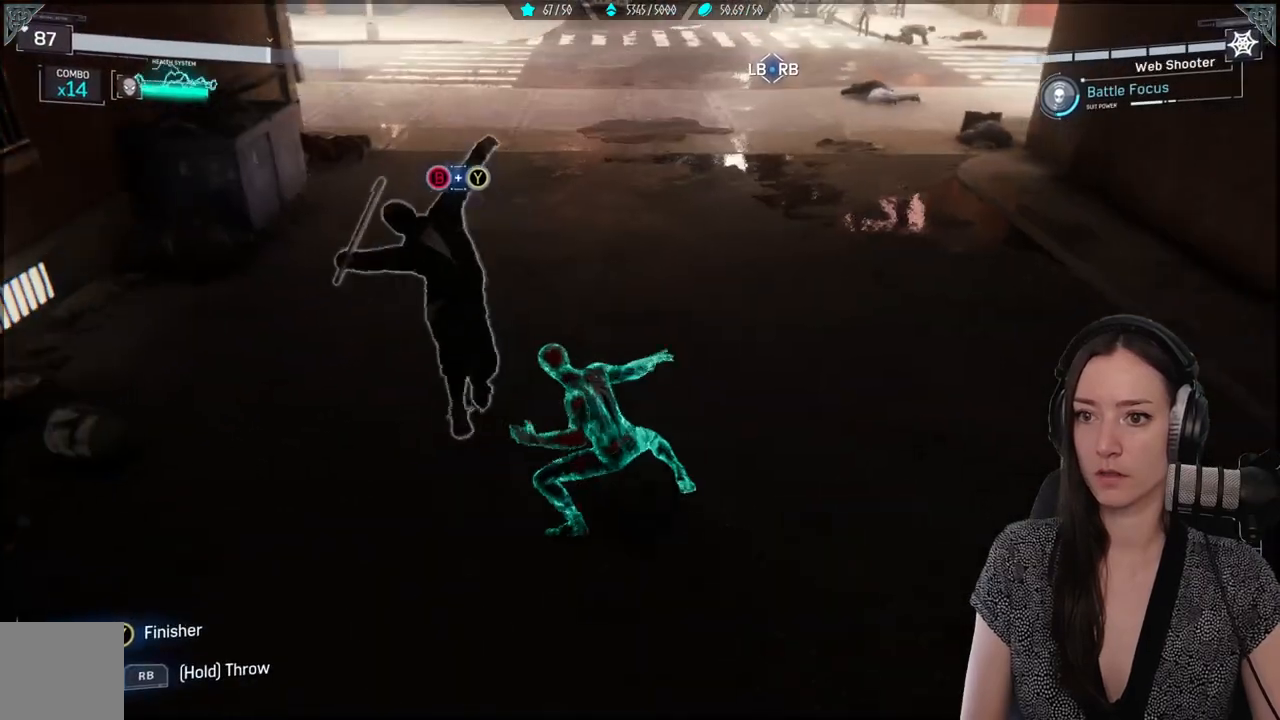
{"buttons": ["B", "Y"], "left_stick": "center", "right_stick": "center", "events": [[150, "B", "down"], [183, "Y", "down"]]}
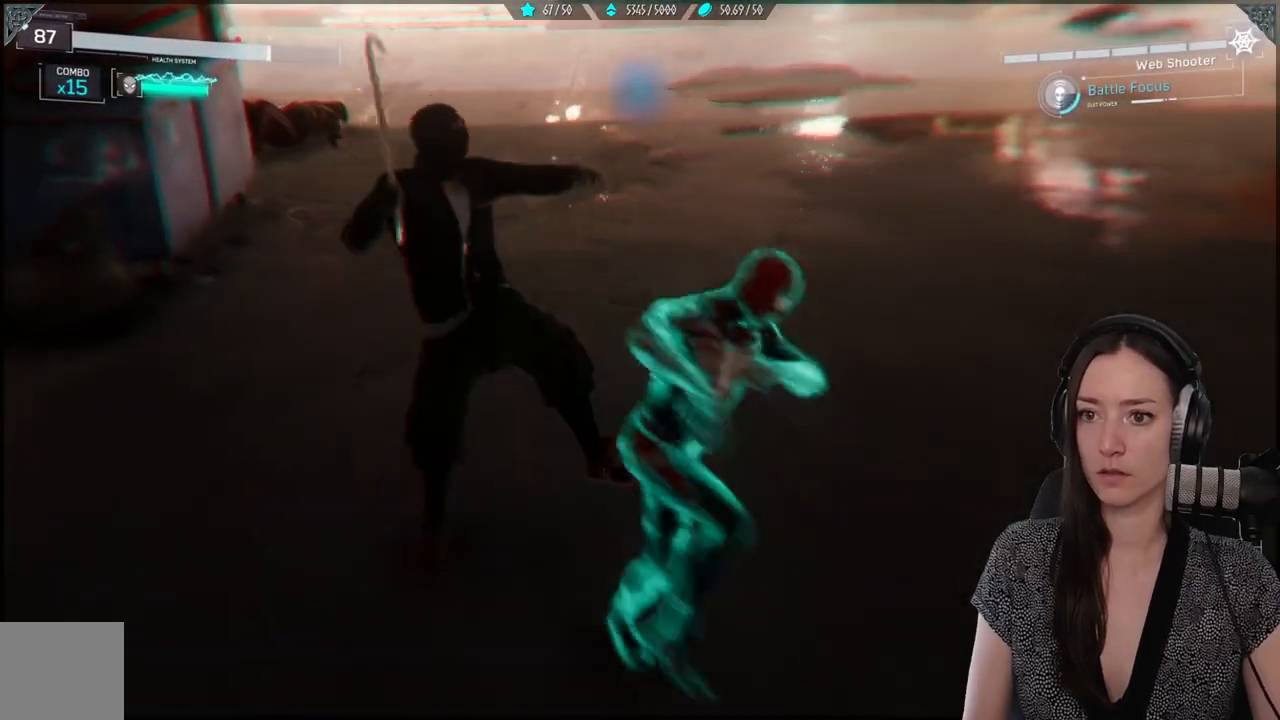
{"buttons": [], "left_stick": "center", "right_stick": "center", "events": [[383, "Y", "up"], [433, "B", "up"]]}
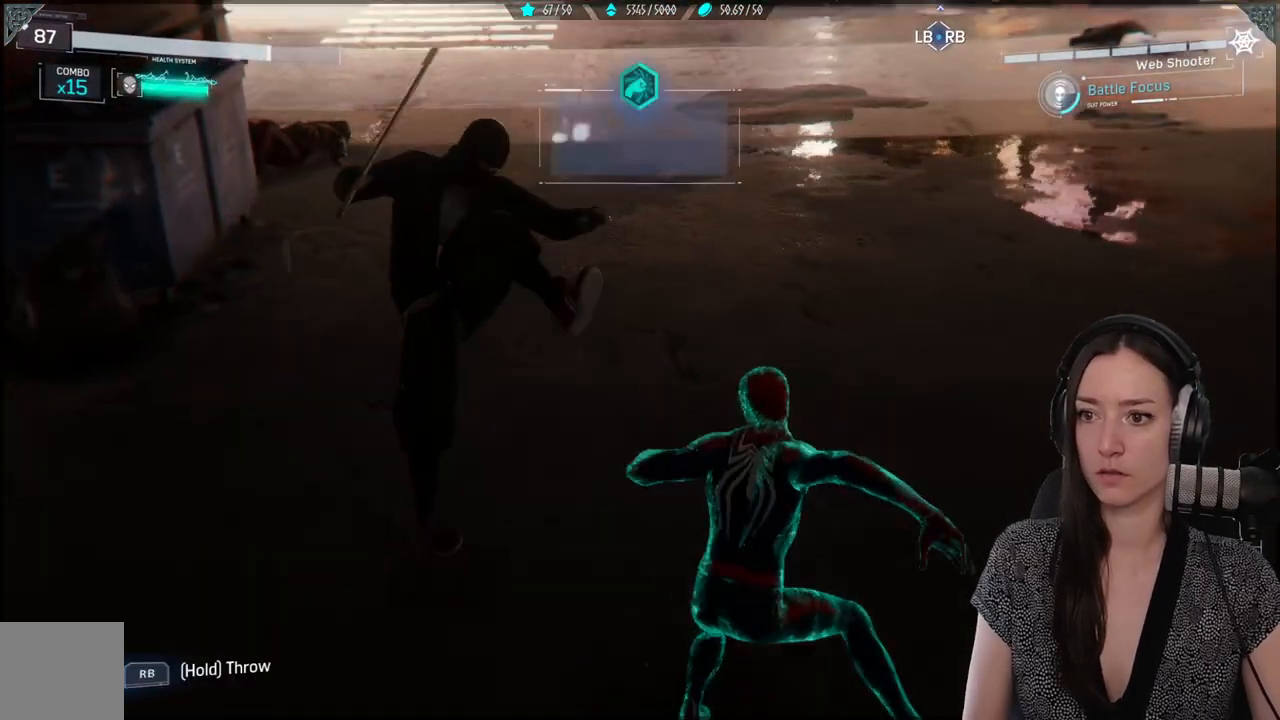
{"buttons": [], "left_stick": "center", "right_stick": "up-left", "events": [[333, "right_stick", "up-left"]]}
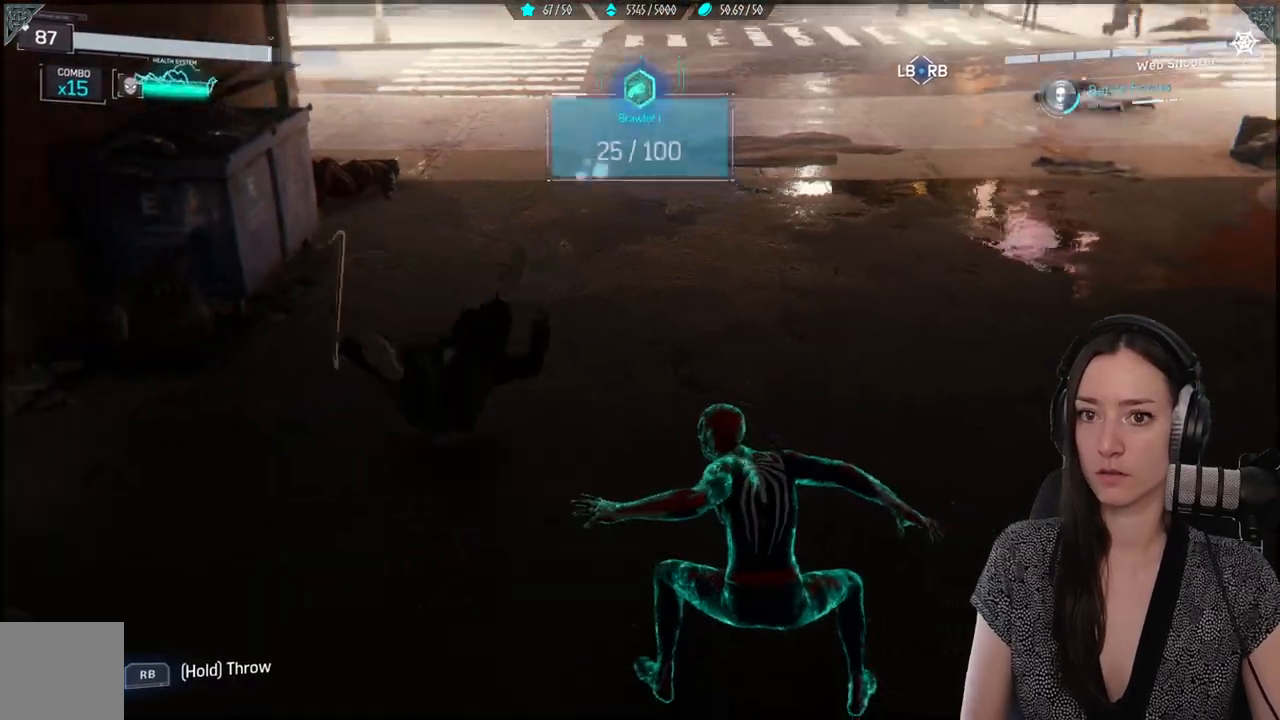
{"buttons": [], "left_stick": "center", "right_stick": "up-left", "events": []}
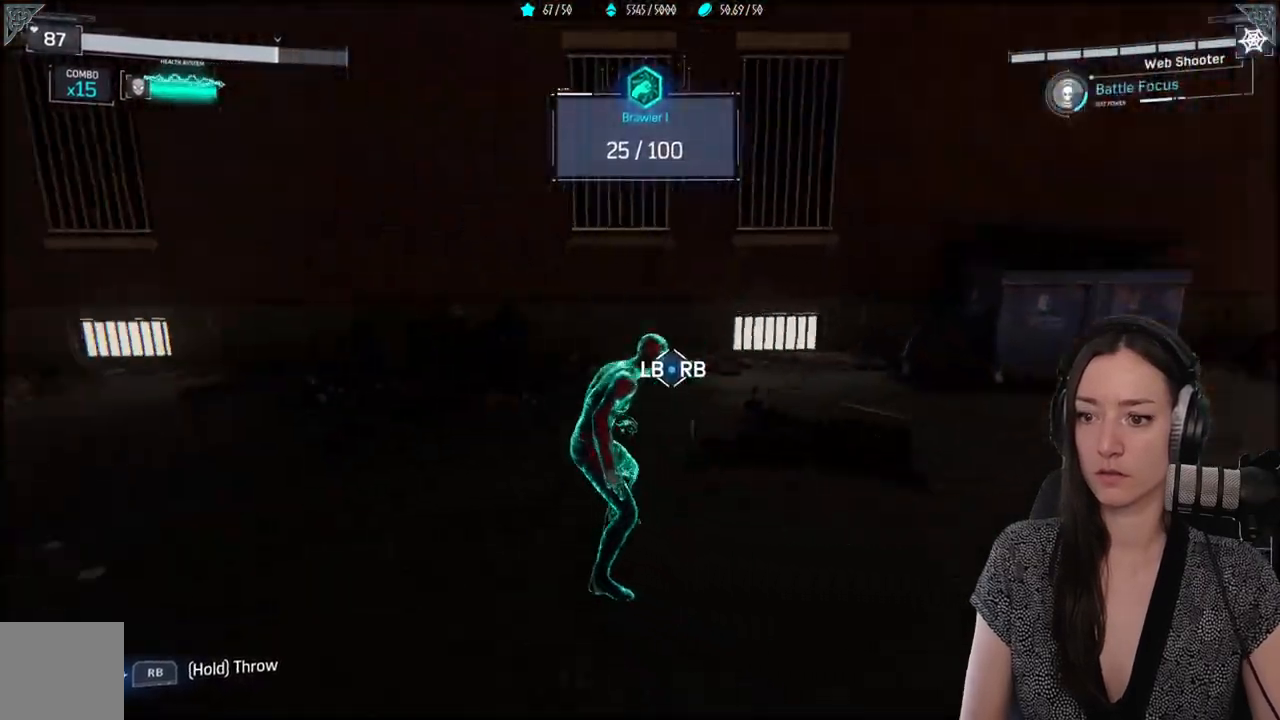
{"buttons": [], "left_stick": "center", "right_stick": "center", "events": [[417, "right_stick", "center"]]}
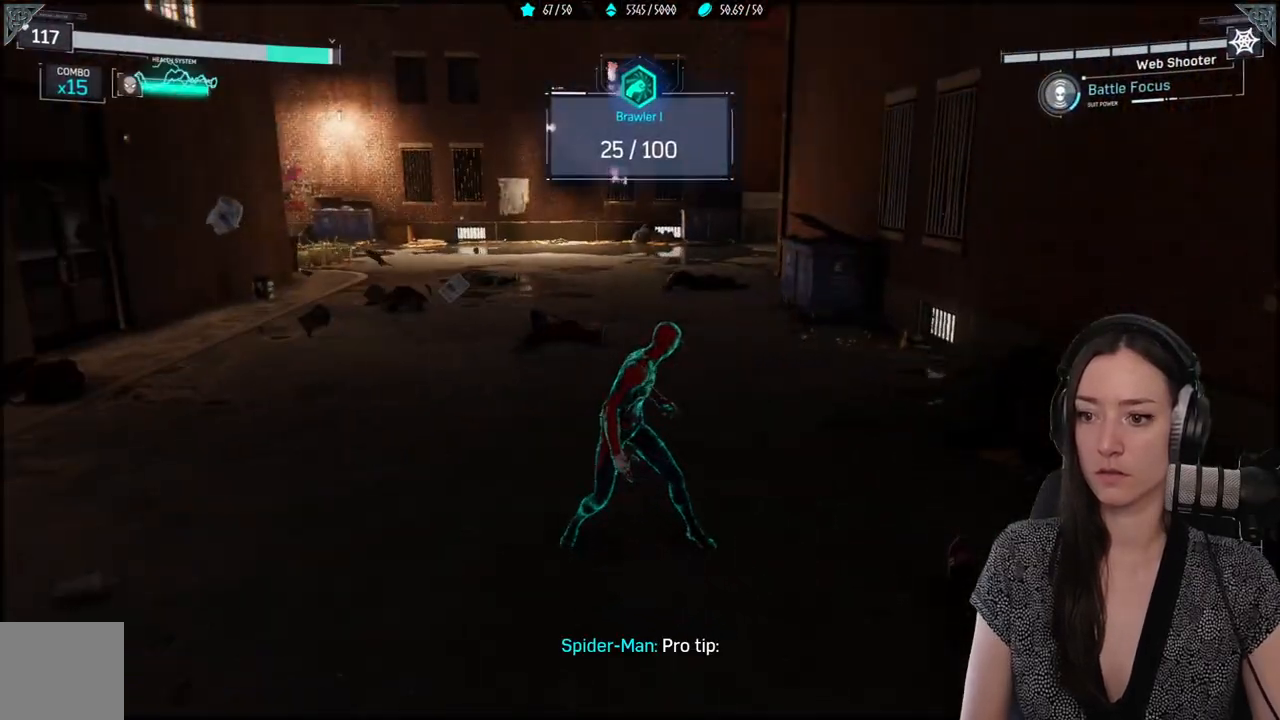
{"buttons": [], "left_stick": "up-left", "right_stick": "left", "events": [[383, "right_stick", "left"], [500, "left_stick", "up-left"]]}
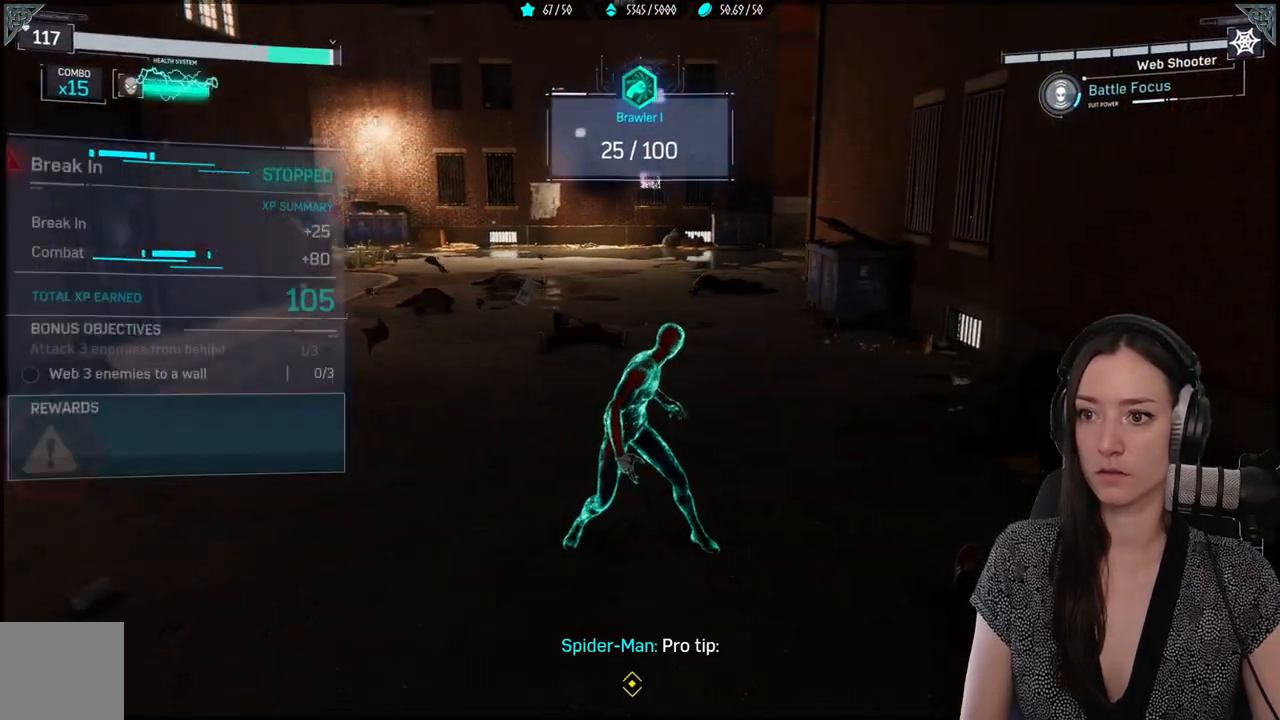
{"buttons": [], "left_stick": "up", "right_stick": "left", "events": [[350, "left_stick", "up"]]}
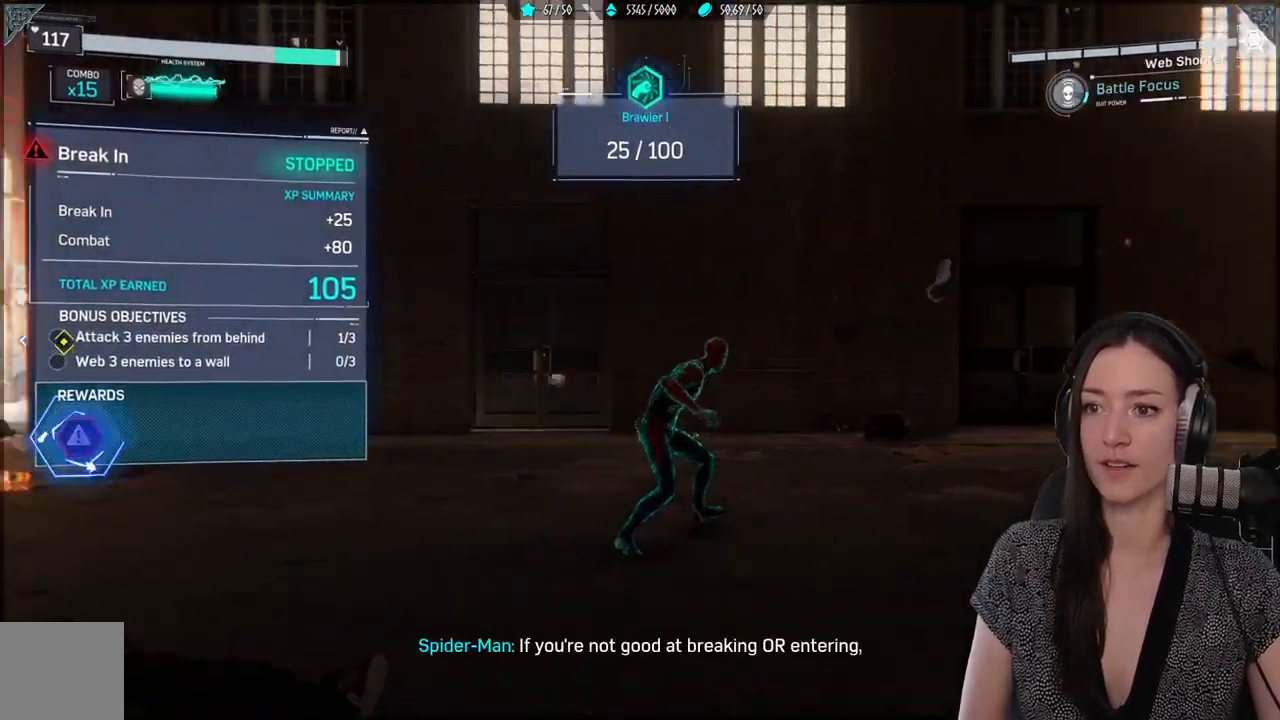
{"buttons": [], "left_stick": "down", "right_stick": "center", "events": [[17, "left_stick", "up-right"], [117, "right_stick", "center"], [133, "left_stick", "right"], [300, "left_stick", "down-right"], [450, "left_stick", "down"]]}
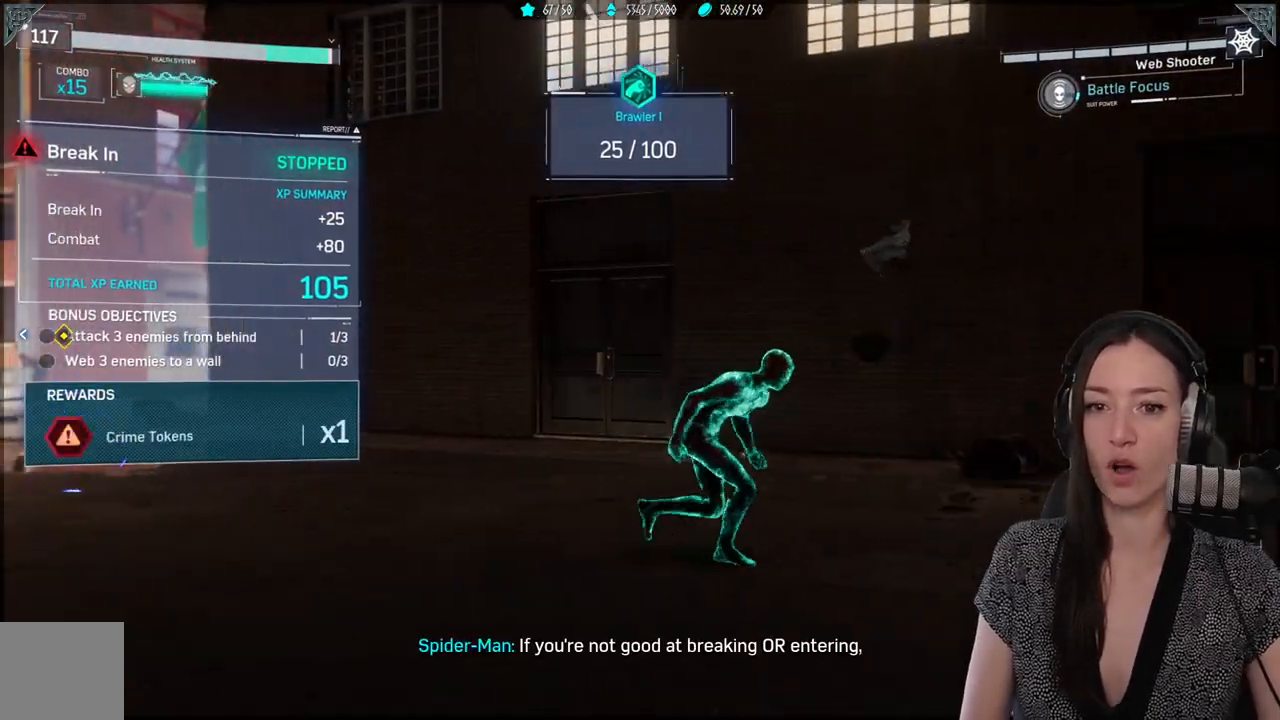
{"buttons": [], "left_stick": "up-left", "right_stick": "down-left", "events": [[100, "left_stick", "down-left"], [183, "right_stick", "down-left"], [433, "left_stick", "up-left"]]}
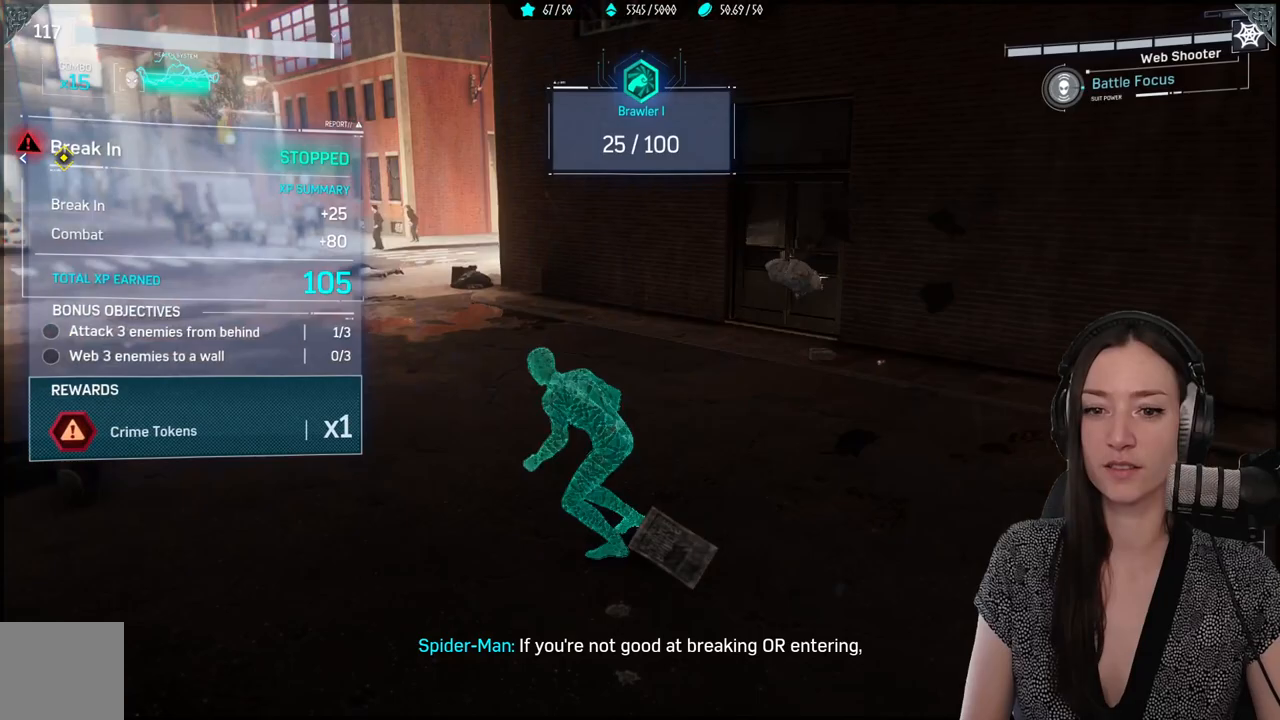
{"buttons": [], "left_stick": "right", "right_stick": "left", "events": [[33, "right_stick", "center"], [300, "left_stick", "up"], [483, "right_stick", "left"], [500, "left_stick", "right"]]}
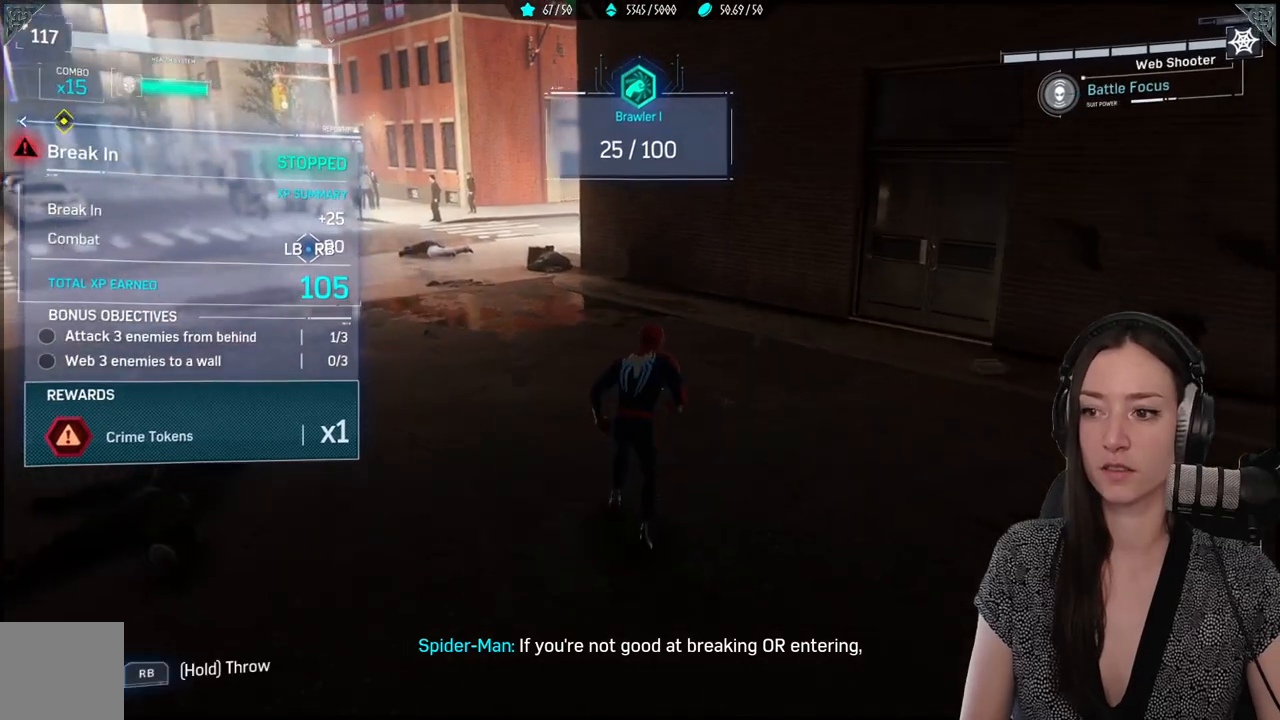
{"buttons": [], "left_stick": "down-left", "right_stick": "center", "events": [[133, "left_stick", "down"], [267, "left_stick", "down-left"], [300, "right_stick", "center"]]}
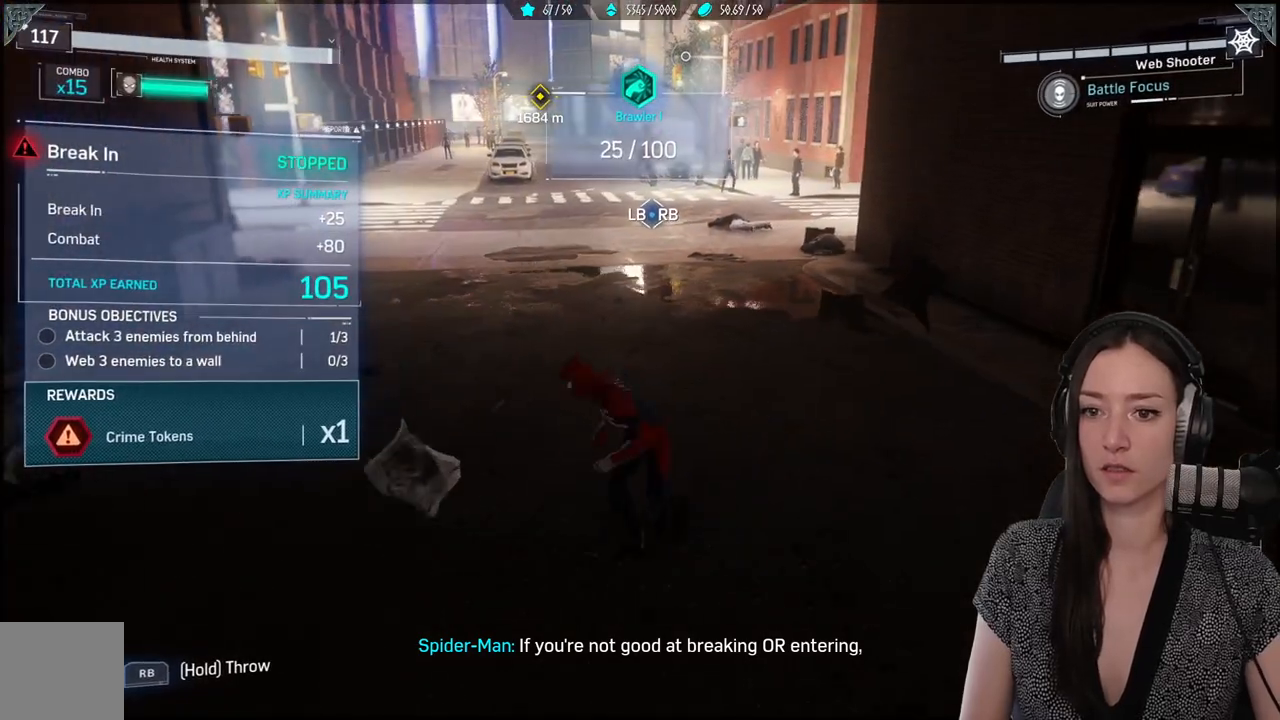
{"buttons": [], "left_stick": "center", "right_stick": "center", "events": [[67, "left_stick", "up-left"], [250, "left_stick", "center"]]}
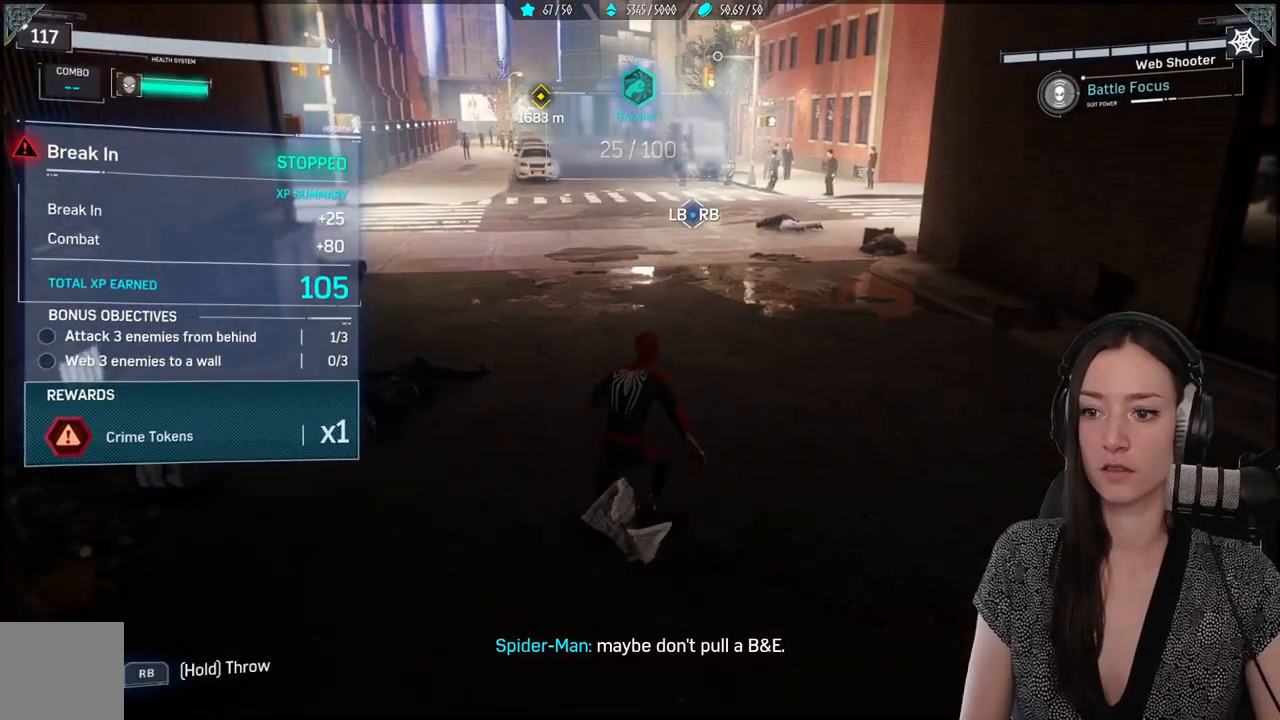
{"buttons": [], "left_stick": "center", "right_stick": "center", "events": [[50, "right_stick", "right"], [400, "right_stick", "center"]]}
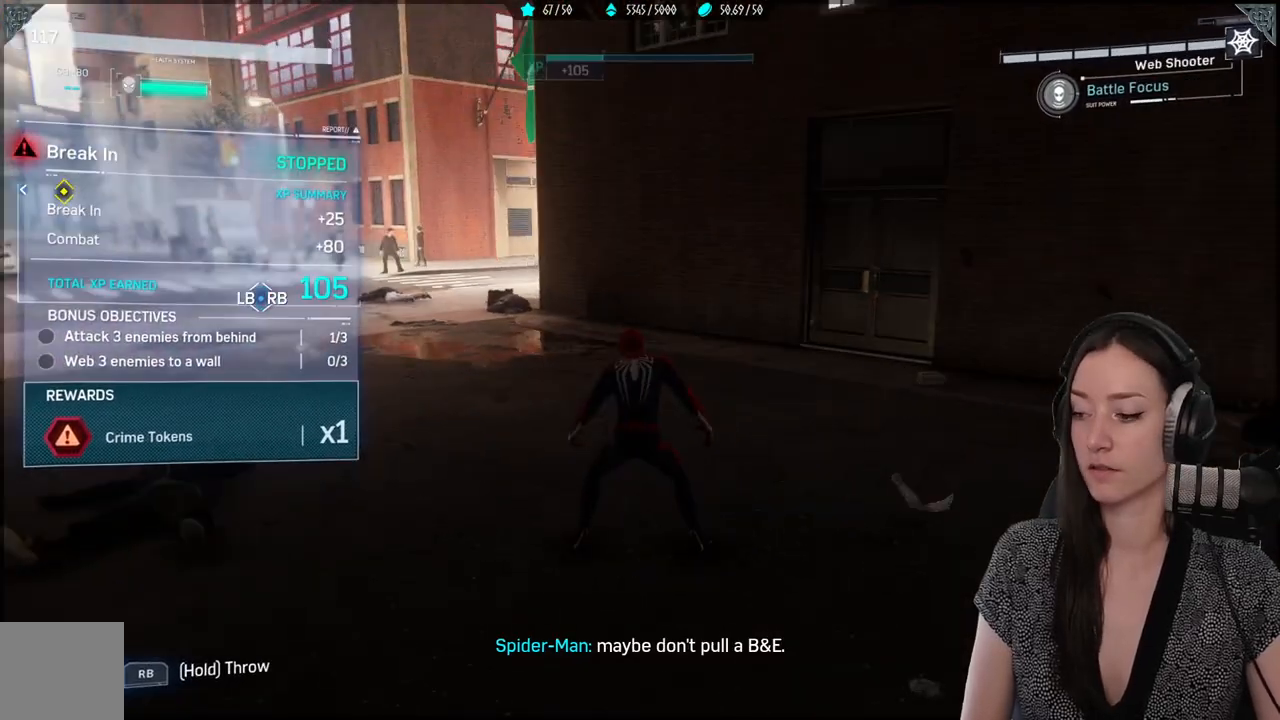
{"buttons": [], "left_stick": "up-right", "right_stick": "center", "events": [[133, "right_stick", "up"], [267, "right_stick", "center"], [350, "left_stick", "up-right"]]}
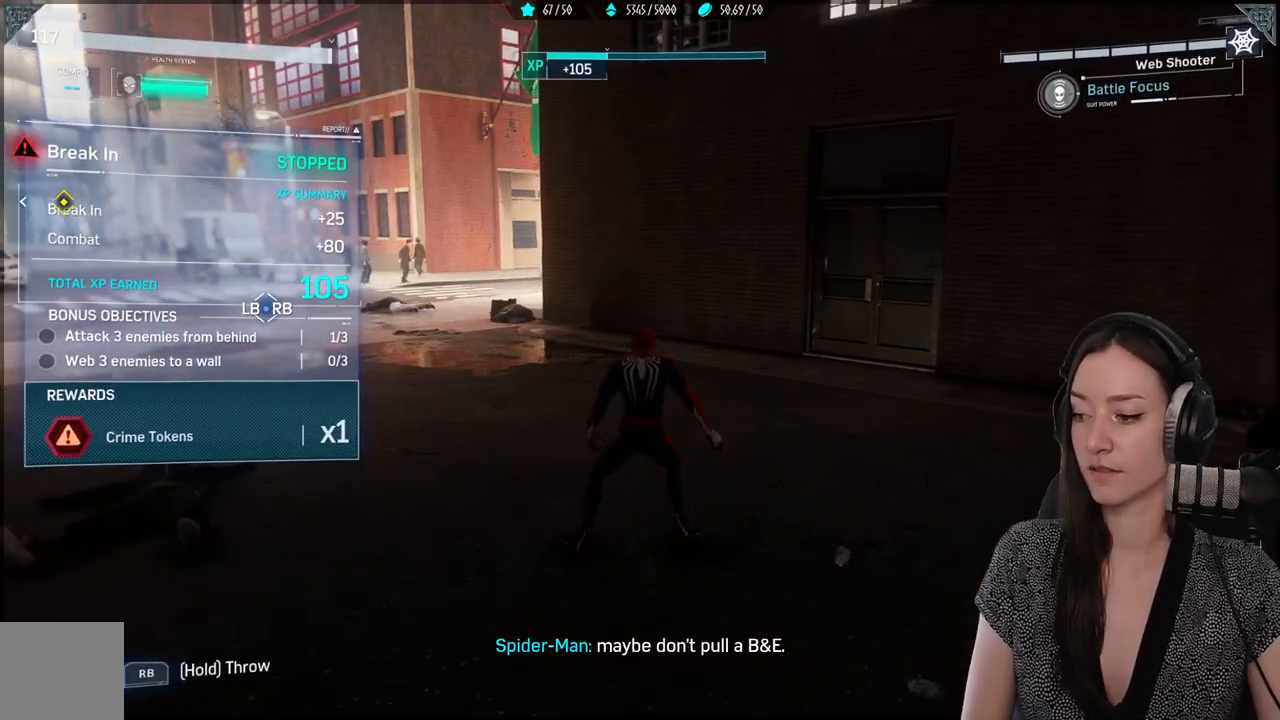
{"buttons": [], "left_stick": "up", "right_stick": "center", "events": [[17, "right_stick", "right"], [450, "left_stick", "up"], [450, "right_stick", "center"]]}
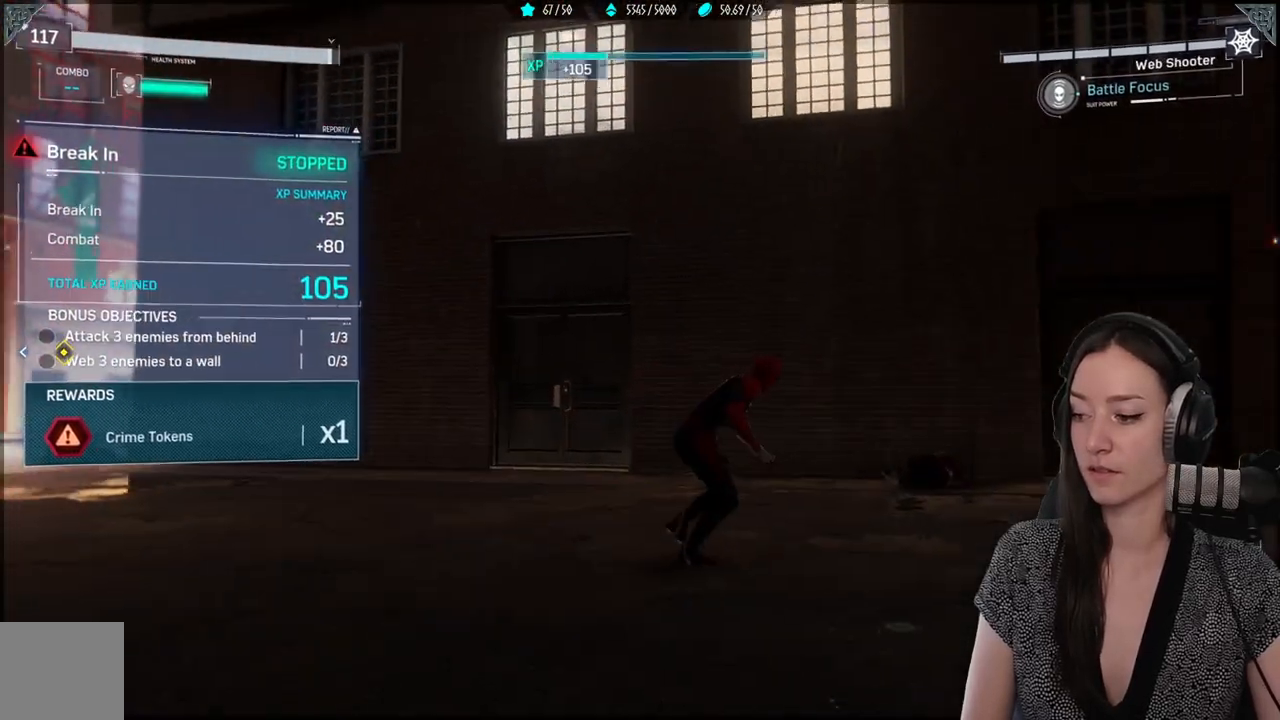
{"buttons": [], "left_stick": "up", "right_stick": "center", "events": [[367, "A", "down"], [483, "A", "up"]]}
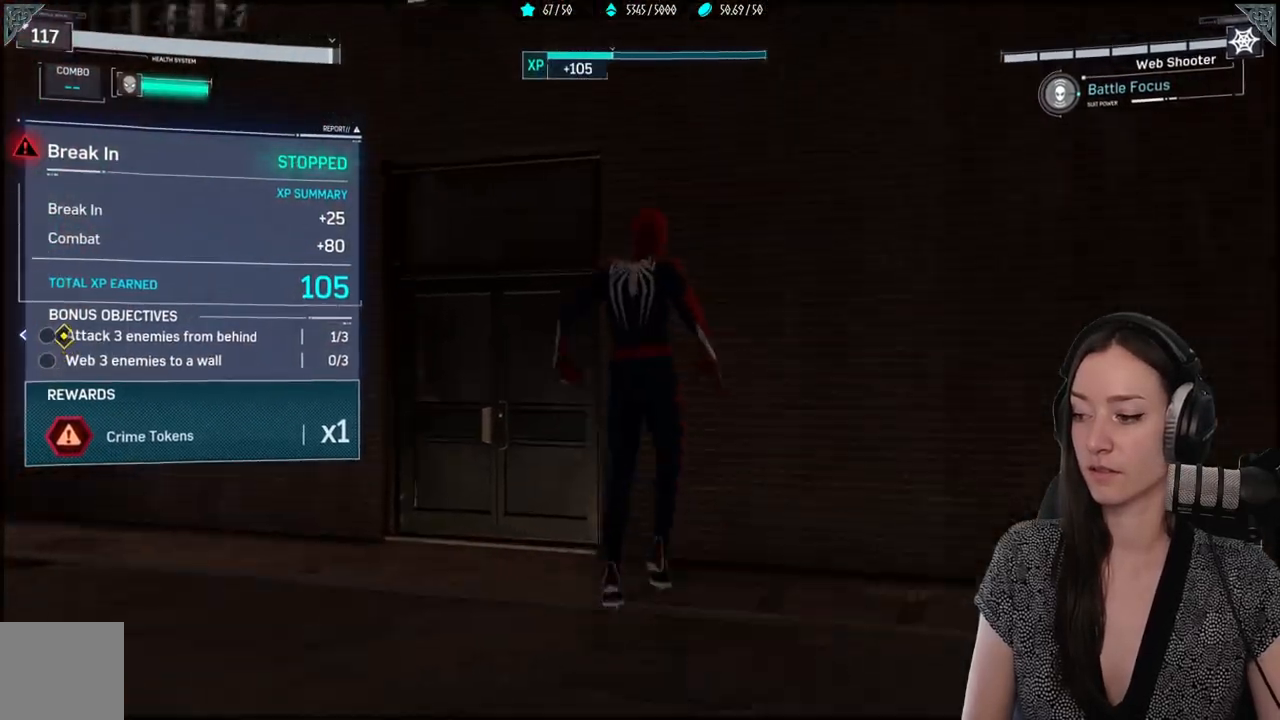
{"buttons": ["R2"], "left_stick": "up", "right_stick": "center", "events": [[83, "R2", "down"]]}
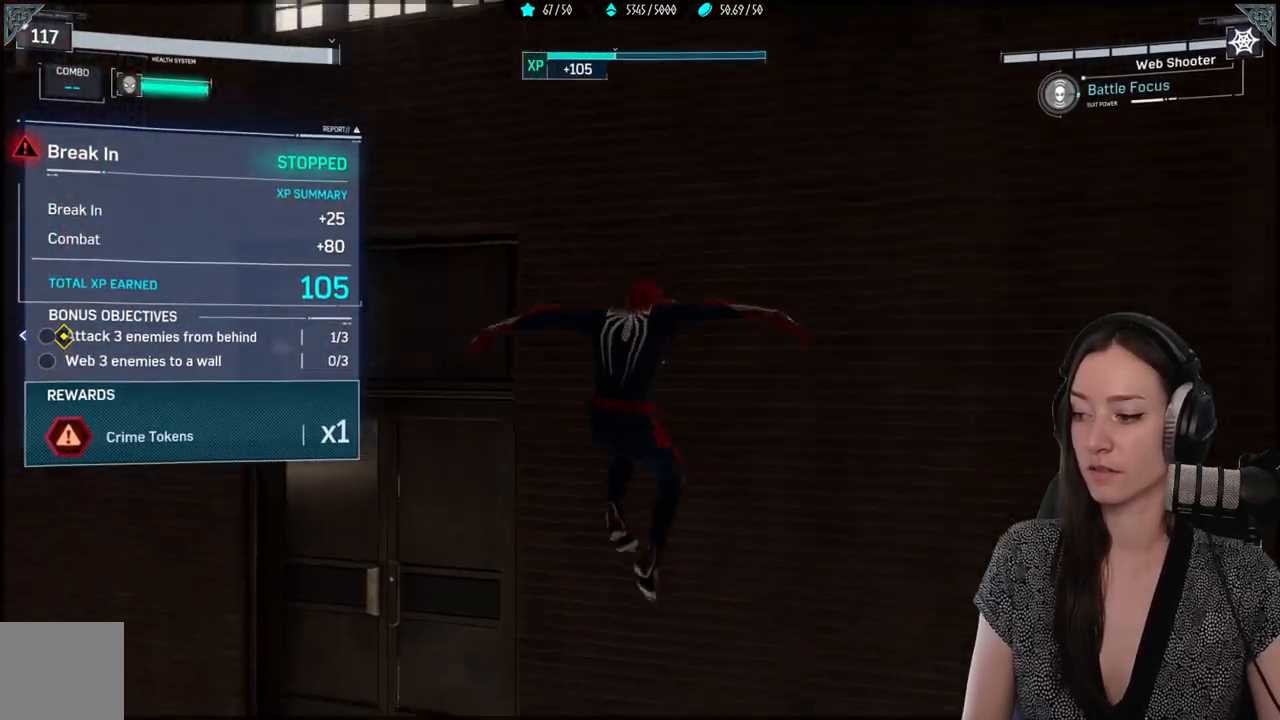
{"buttons": ["R2"], "left_stick": "up", "right_stick": "center", "events": [[117, "right_stick", "up-right"], [367, "right_stick", "center"]]}
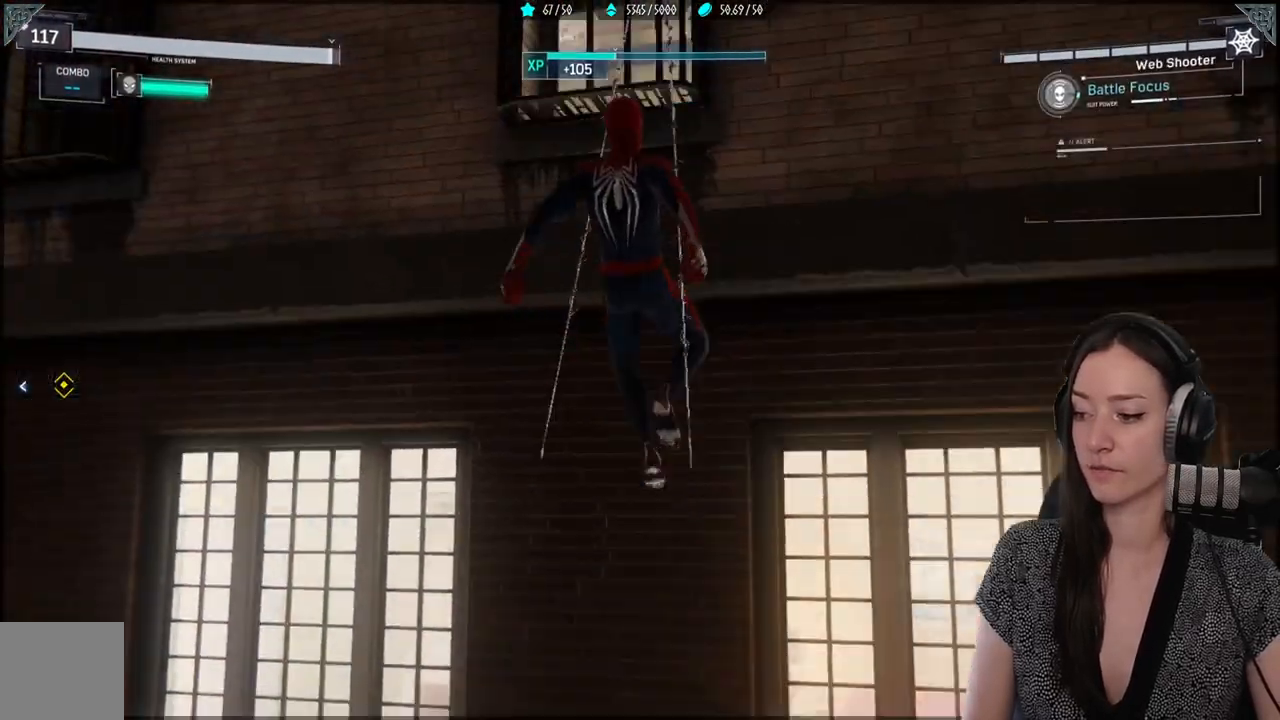
{"buttons": ["R2"], "left_stick": "up", "right_stick": "center", "events": []}
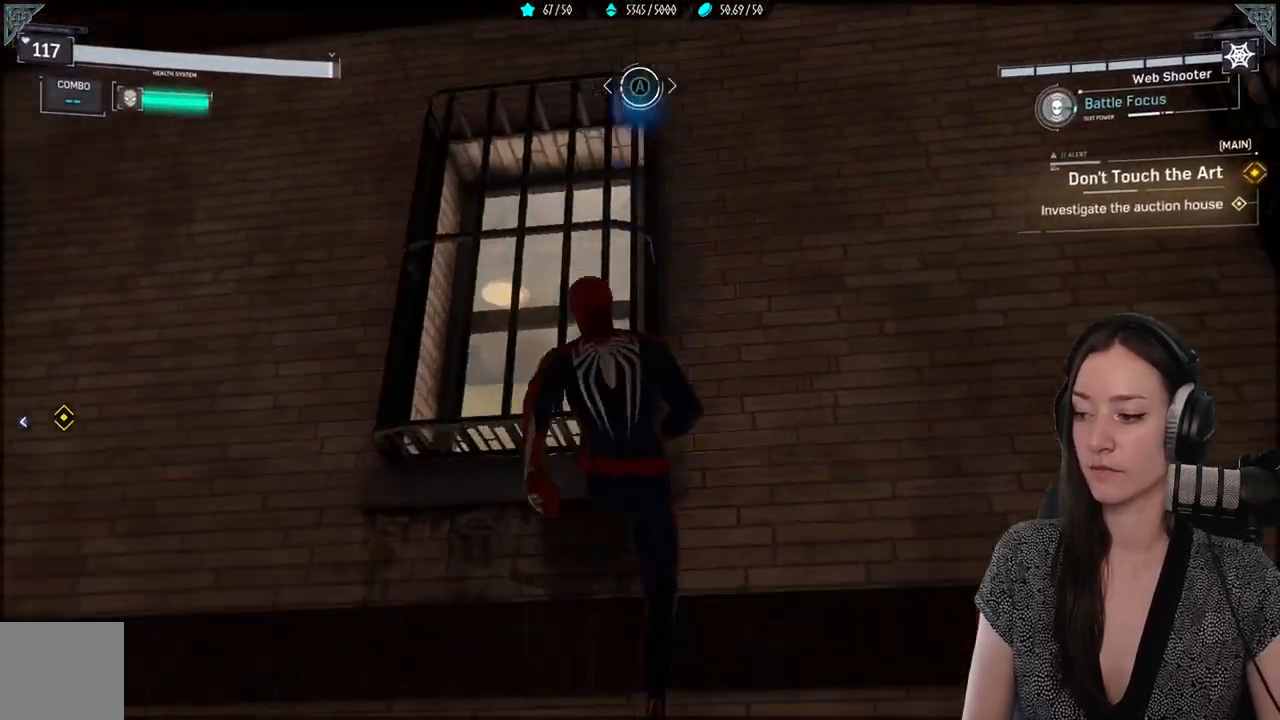
{"buttons": ["R2"], "left_stick": "up", "right_stick": "center", "events": []}
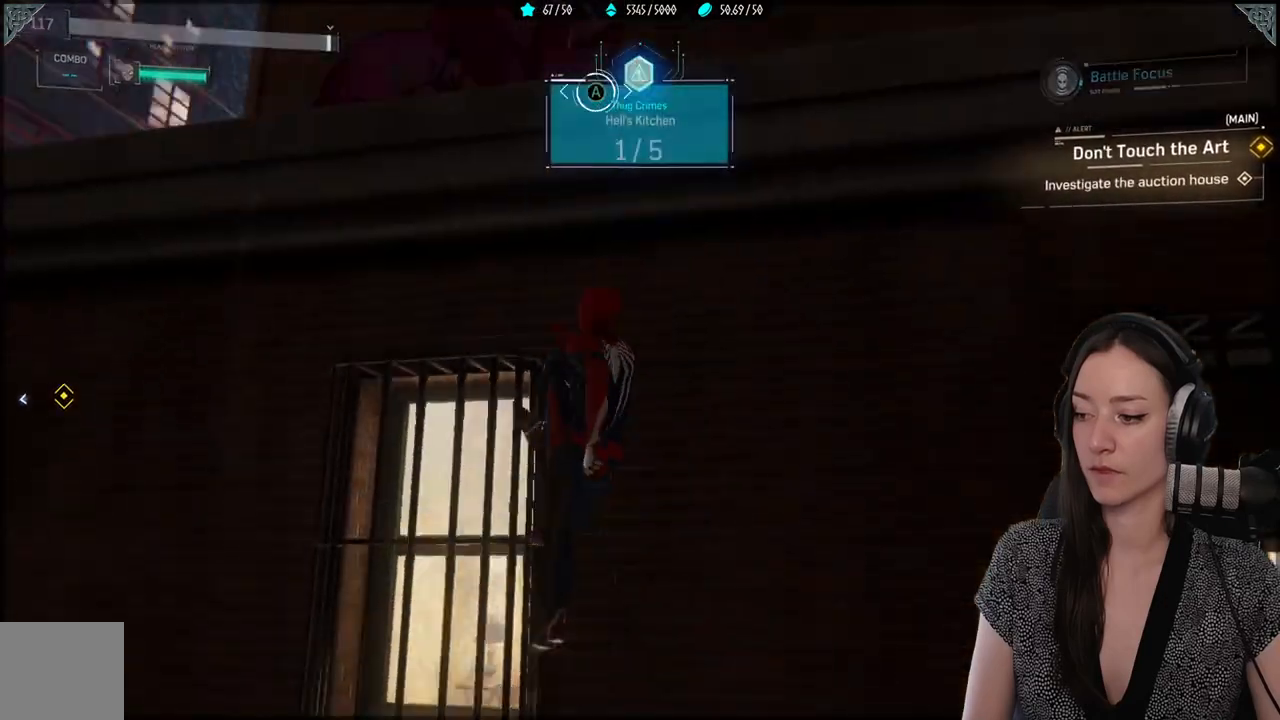
{"buttons": ["R2"], "left_stick": "up", "right_stick": "center", "events": []}
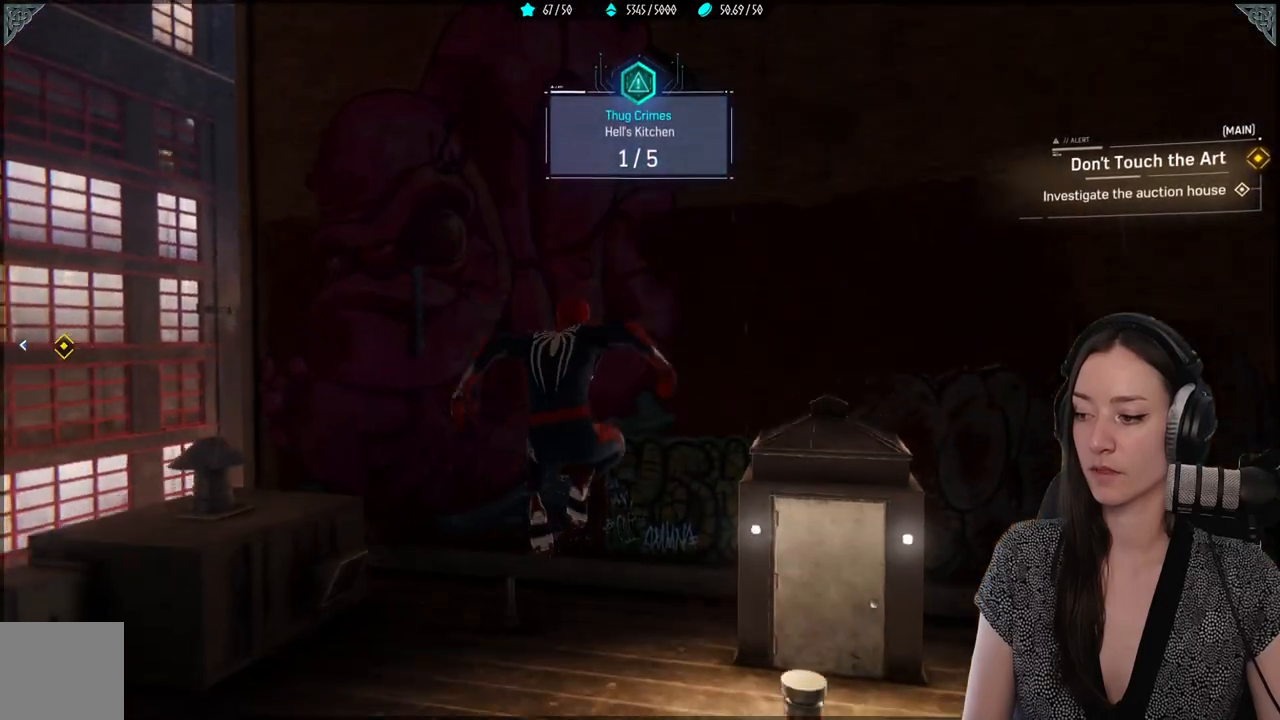
{"buttons": ["R2"], "left_stick": "center", "right_stick": "center", "events": [[33, "left_stick", "center"]]}
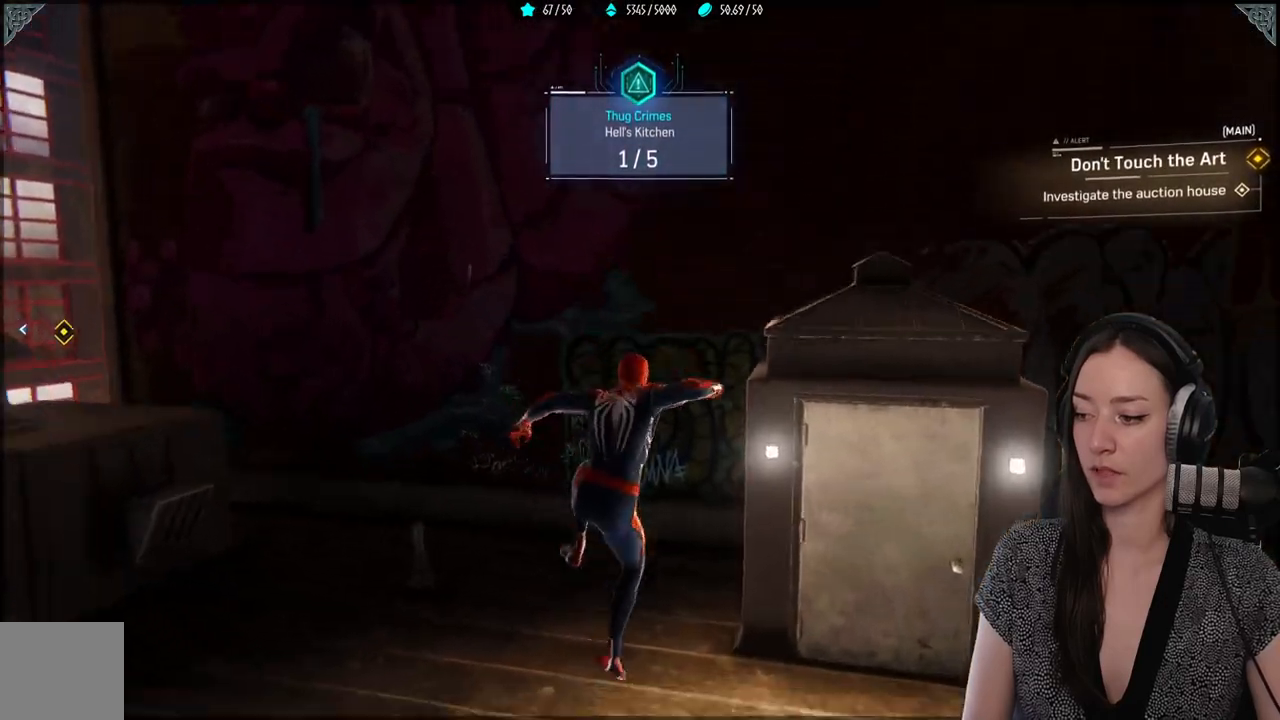
{"buttons": ["R2"], "left_stick": "up", "right_stick": "center", "events": [[133, "R2", "up"], [133, "left_stick", "up"], [350, "R2", "down"]]}
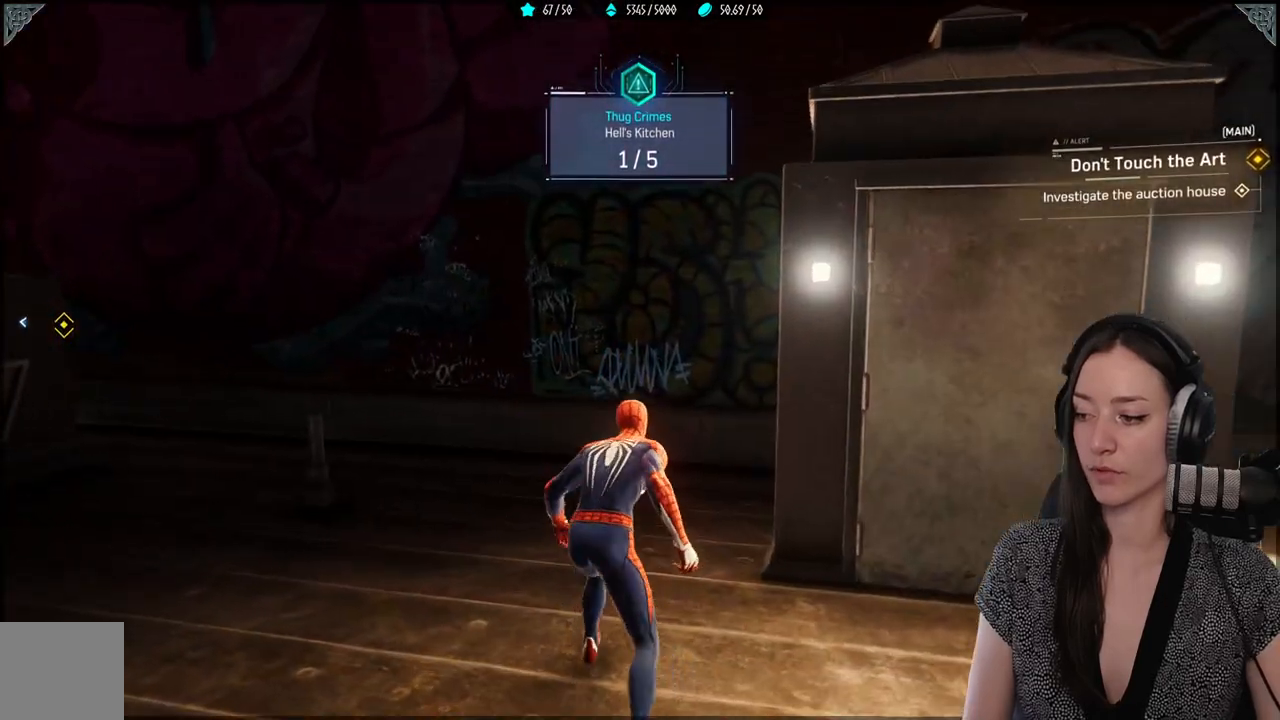
{"buttons": ["R2"], "left_stick": "up", "right_stick": "center", "events": [[150, "right_stick", "up"], [367, "right_stick", "center"]]}
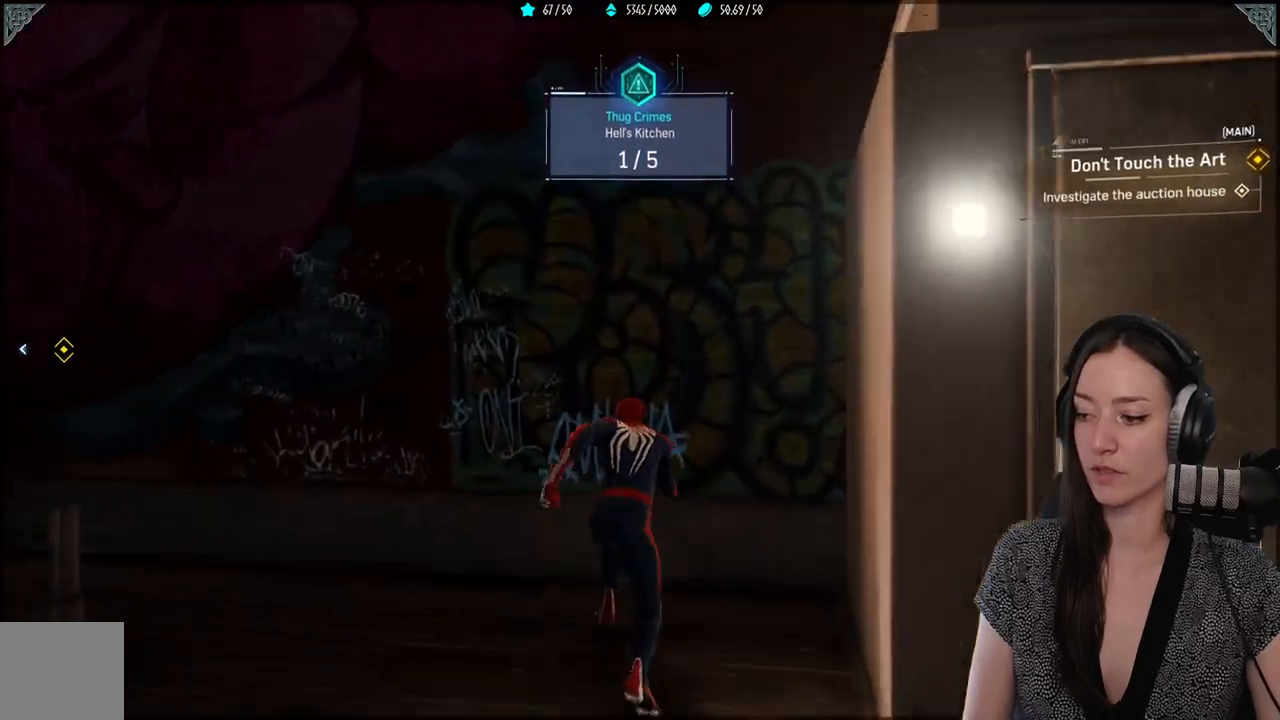
{"buttons": ["R2"], "left_stick": "up", "right_stick": "up", "events": [[50, "right_stick", "up"]]}
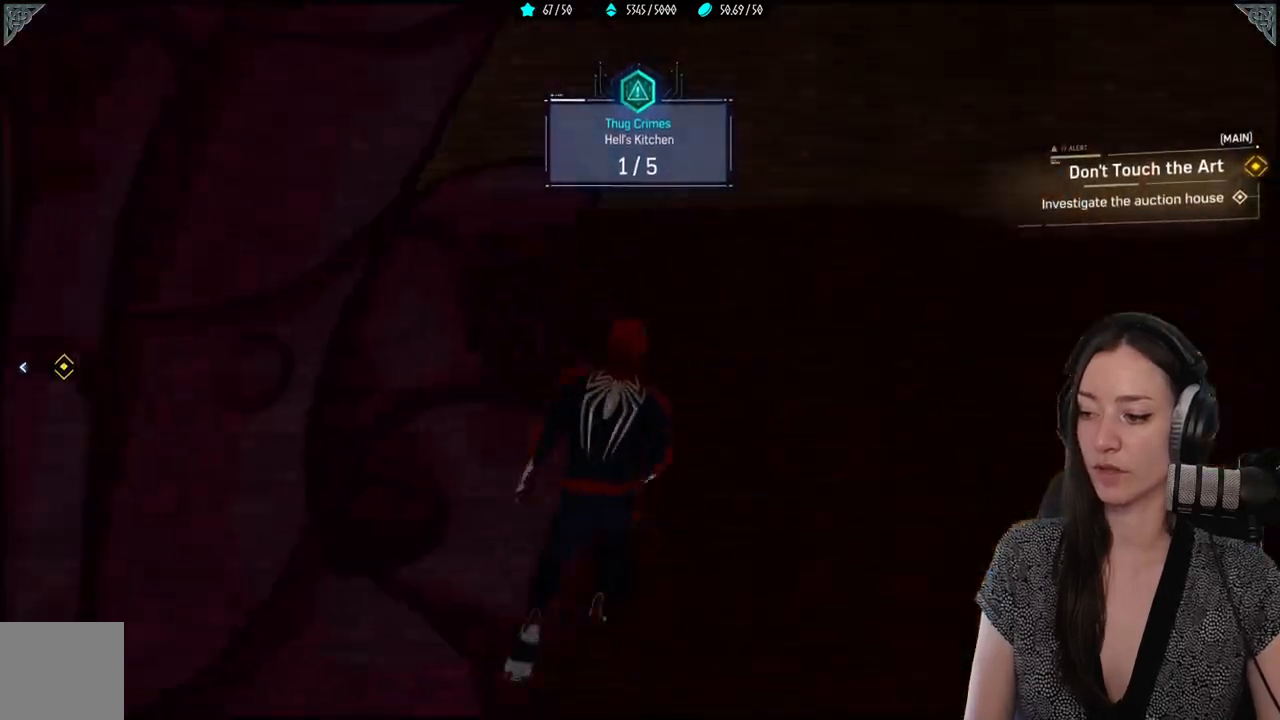
{"buttons": ["R2"], "left_stick": "up", "right_stick": "up", "events": []}